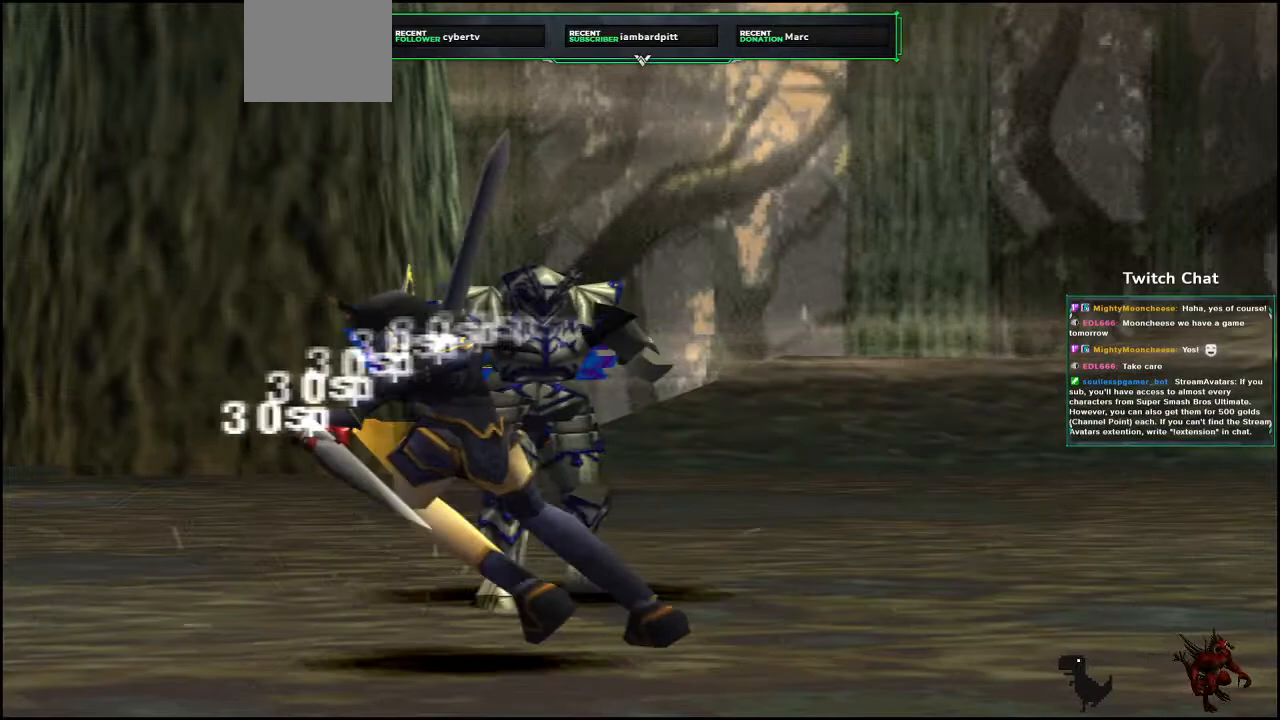
Gameplay with a controller (PlayStation layout); each line is a JSON object with the inputs held at the frame after it (dt_ms = milliseconds from this image to that frame). "events" lists button and stick changes between this image and that frame as [ms after this image, input, new state], when the widget could be followed in between.
{"dt_ms": 500, "buttons": [], "left_stick": "center", "right_stick": "center", "events": [[50, "right_stick", "center"]]}
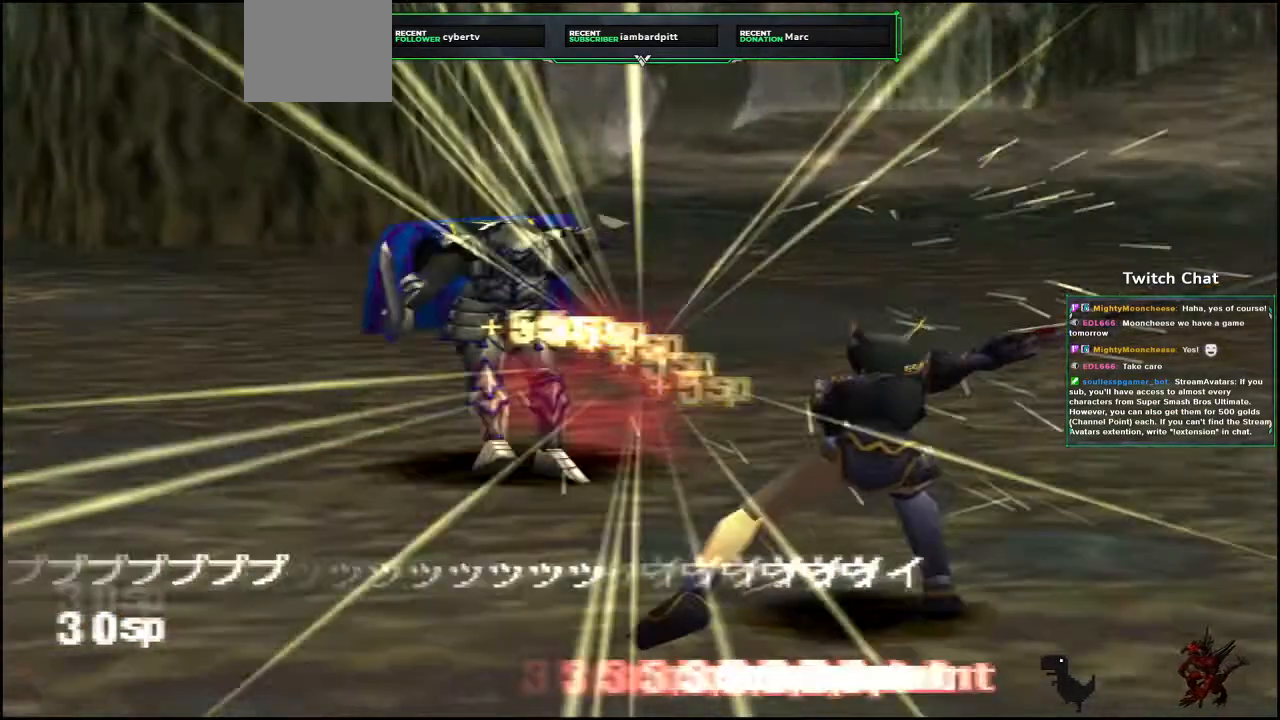
{"dt_ms": 500, "buttons": [], "left_stick": "center", "right_stick": "center", "events": []}
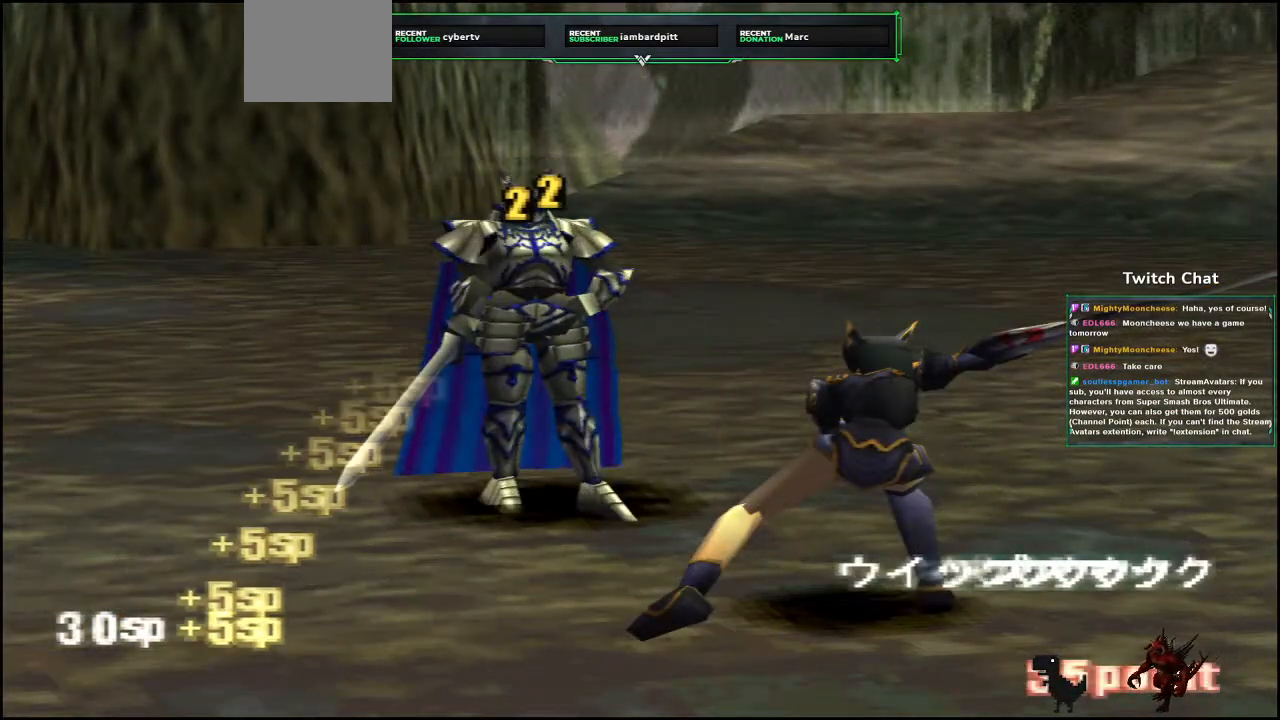
{"dt_ms": 500, "buttons": [], "left_stick": "right", "right_stick": "right", "events": [[367, "left_stick", "right"], [367, "right_stick", "right"]]}
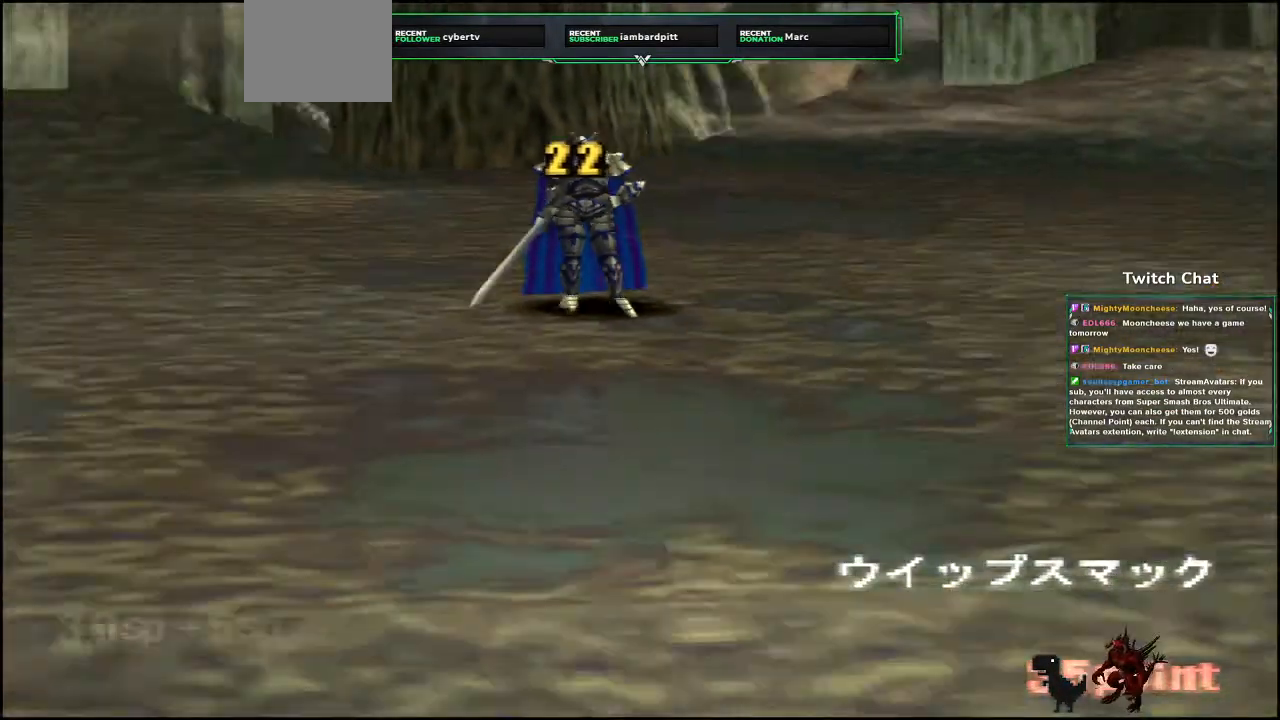
{"dt_ms": 1000, "buttons": [], "left_stick": "center", "right_stick": "center"}